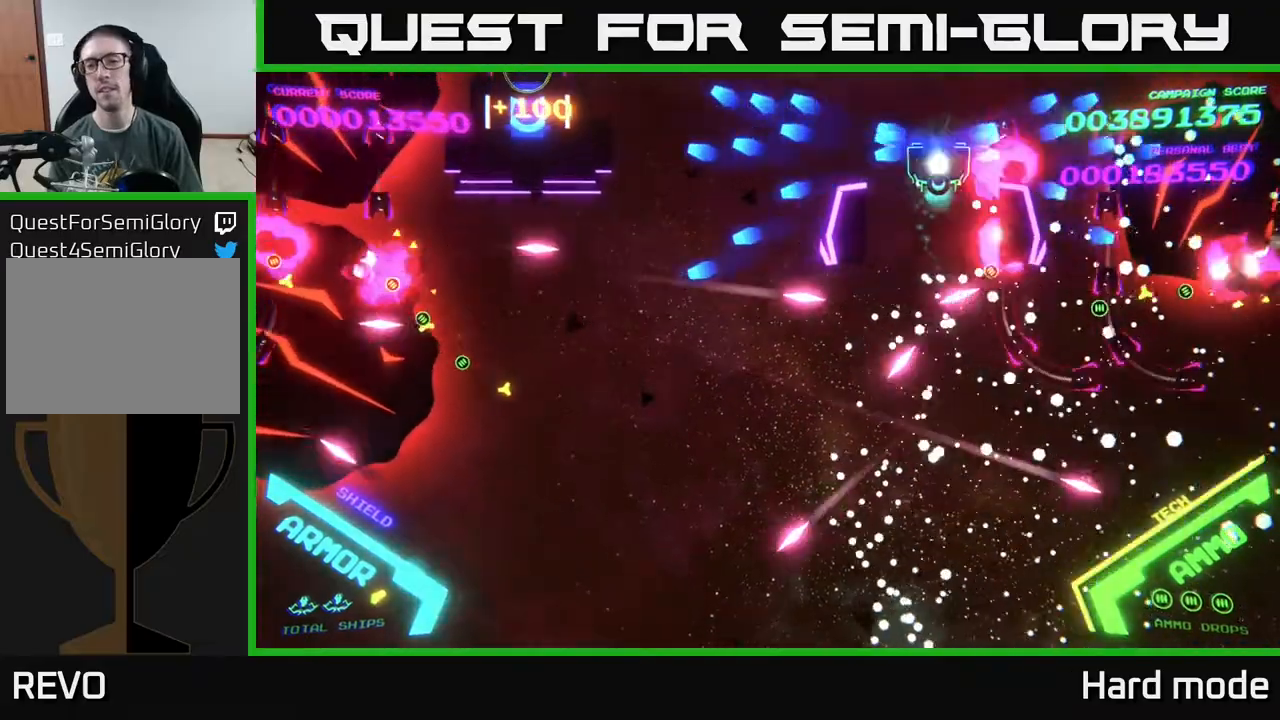
Gameplay with a controller (Xbox layout); each line is a JSON object with the inputs held at the frame after it. "events" lists button and stick changes between this image and that frame as [ms after this image, input, new state], when the widget could be followed in between. Not read: right_stick.
{"buttons": ["B"], "left_stick": "left", "events": [[17, "left_stick", "down"], [433, "left_stick", "left"]]}
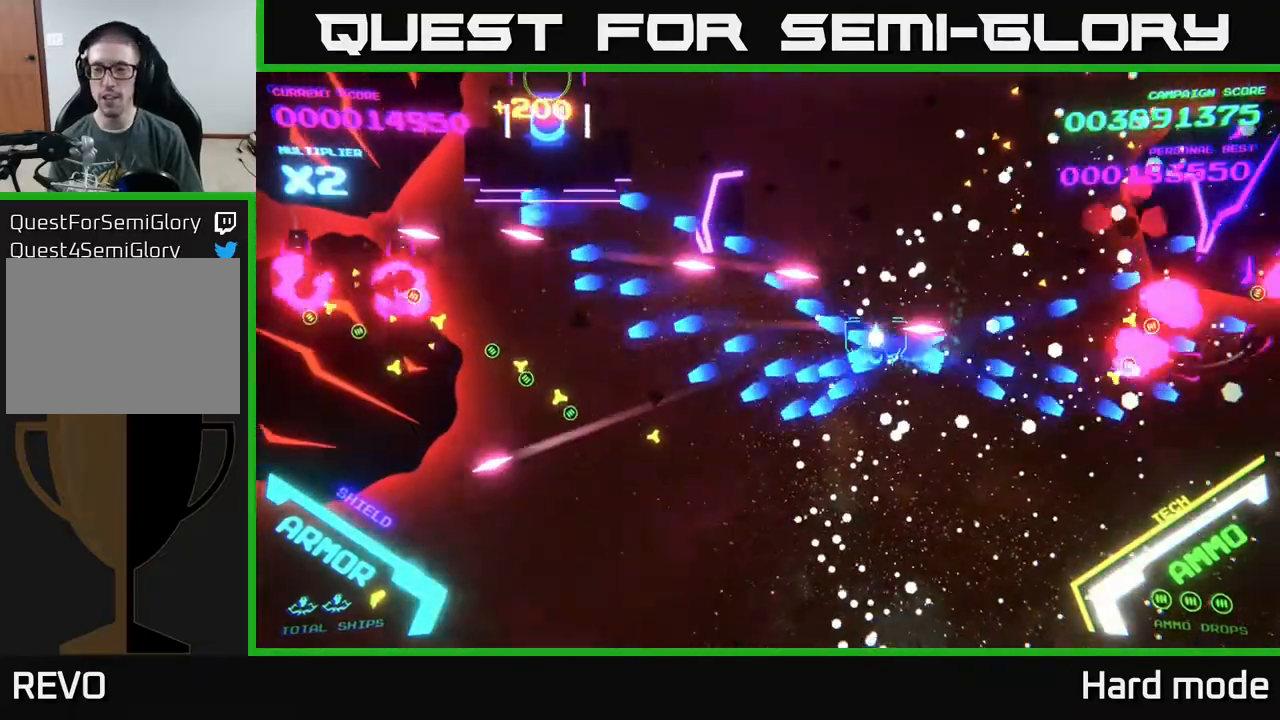
{"buttons": ["B"], "left_stick": "down-left", "events": [[150, "left_stick", "up"], [300, "left_stick", "down-left"]]}
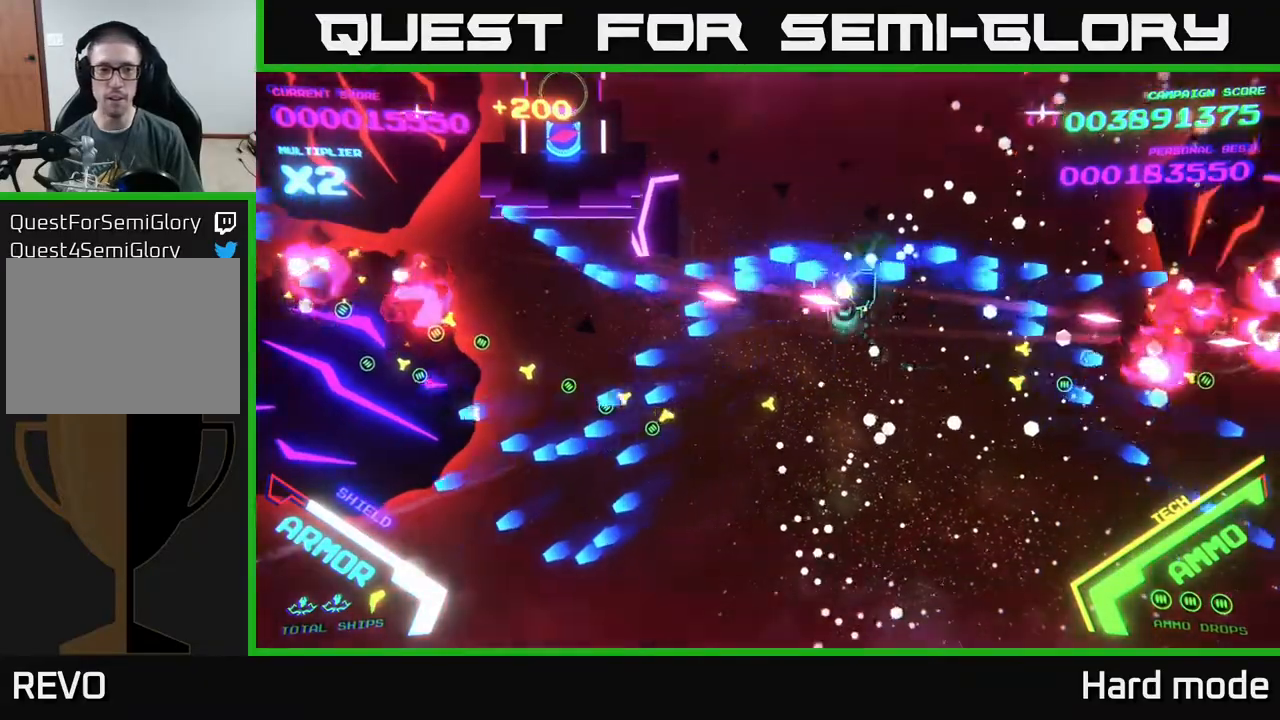
{"buttons": ["B"], "left_stick": "up", "events": [[283, "left_stick", "up-left"], [383, "left_stick", "up"]]}
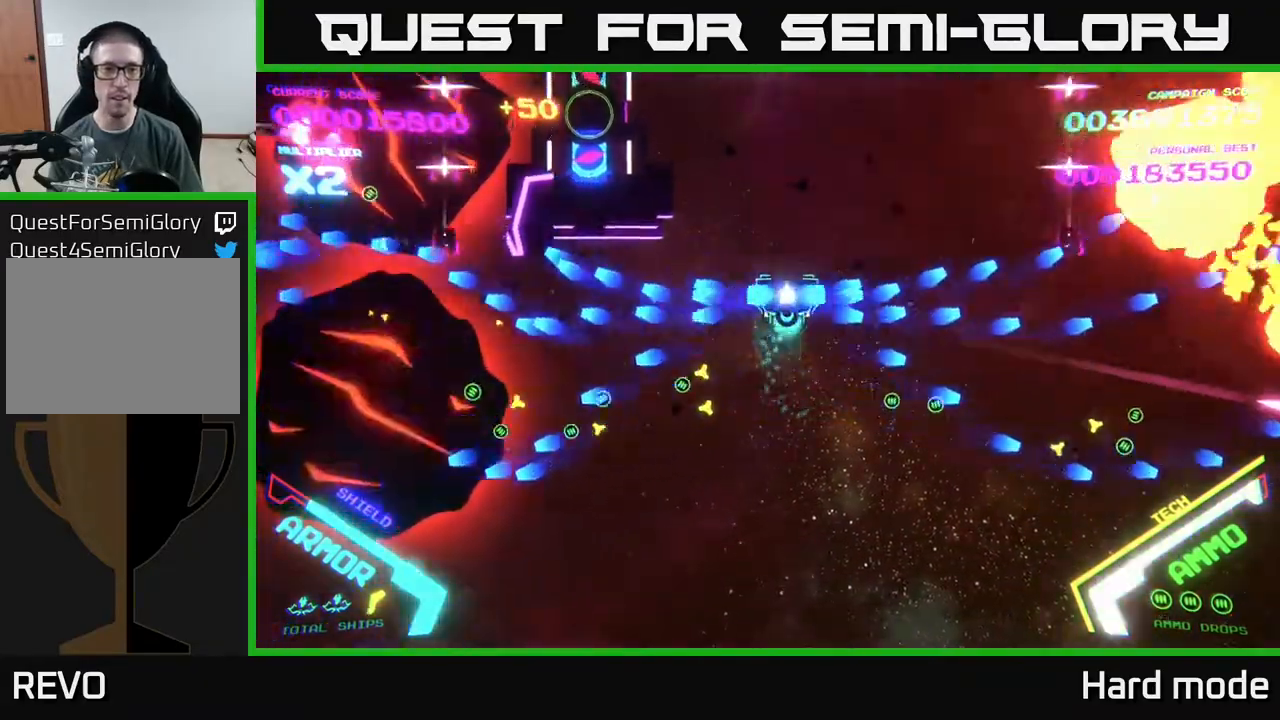
{"buttons": ["B"], "left_stick": "up", "events": [[50, "left_stick", "down"], [217, "left_stick", "right"], [283, "left_stick", "up"]]}
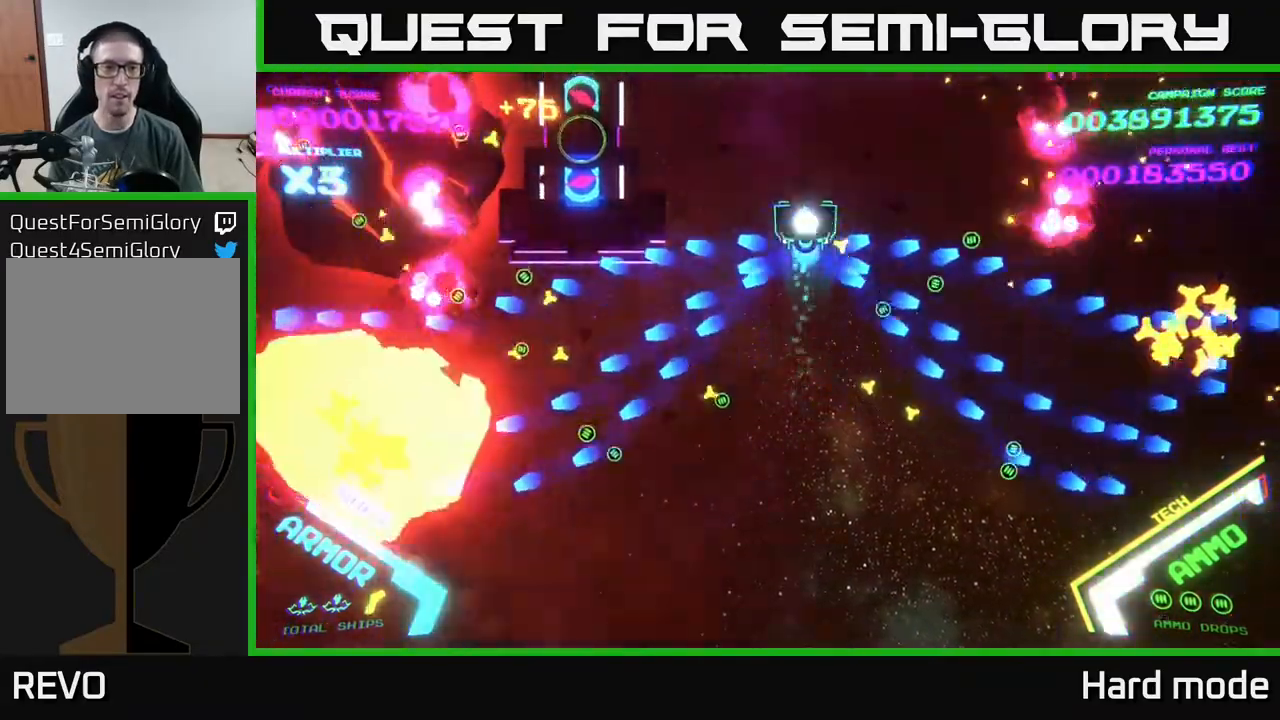
{"buttons": ["B"], "left_stick": "up", "events": [[100, "left_stick", "down"], [433, "left_stick", "up"]]}
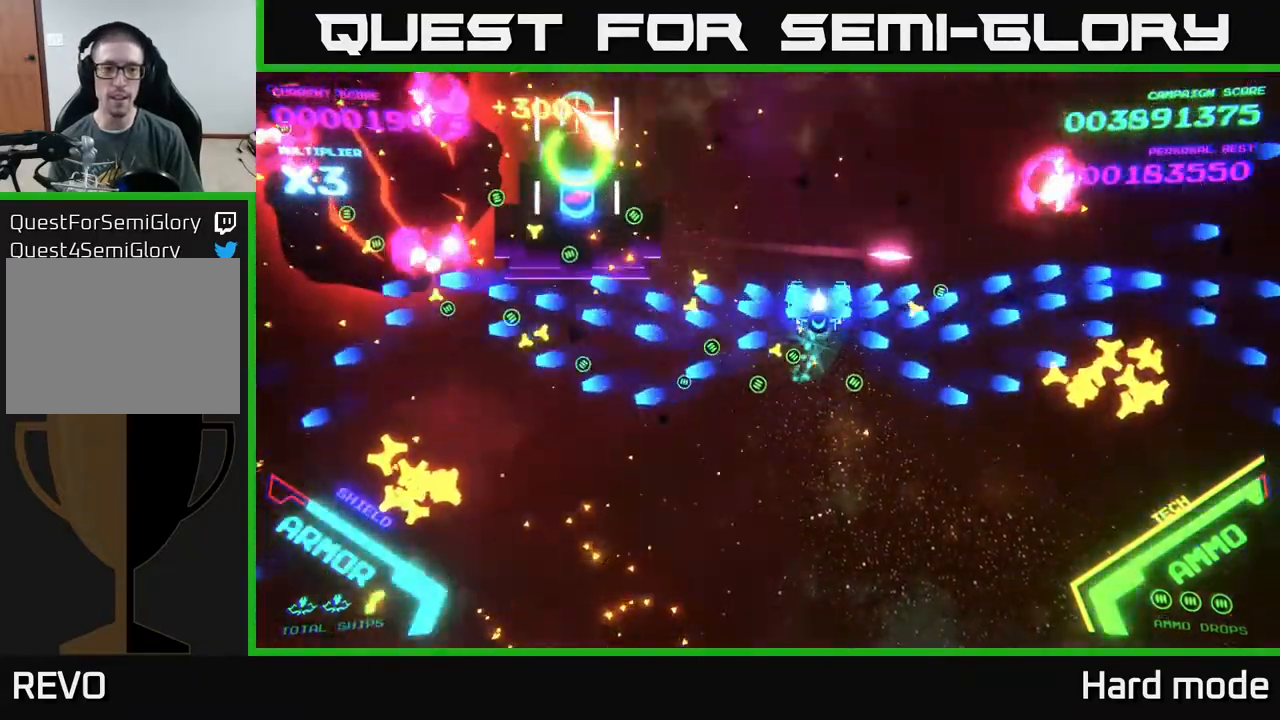
{"buttons": ["B"], "left_stick": "center", "events": [[433, "left_stick", "center"]]}
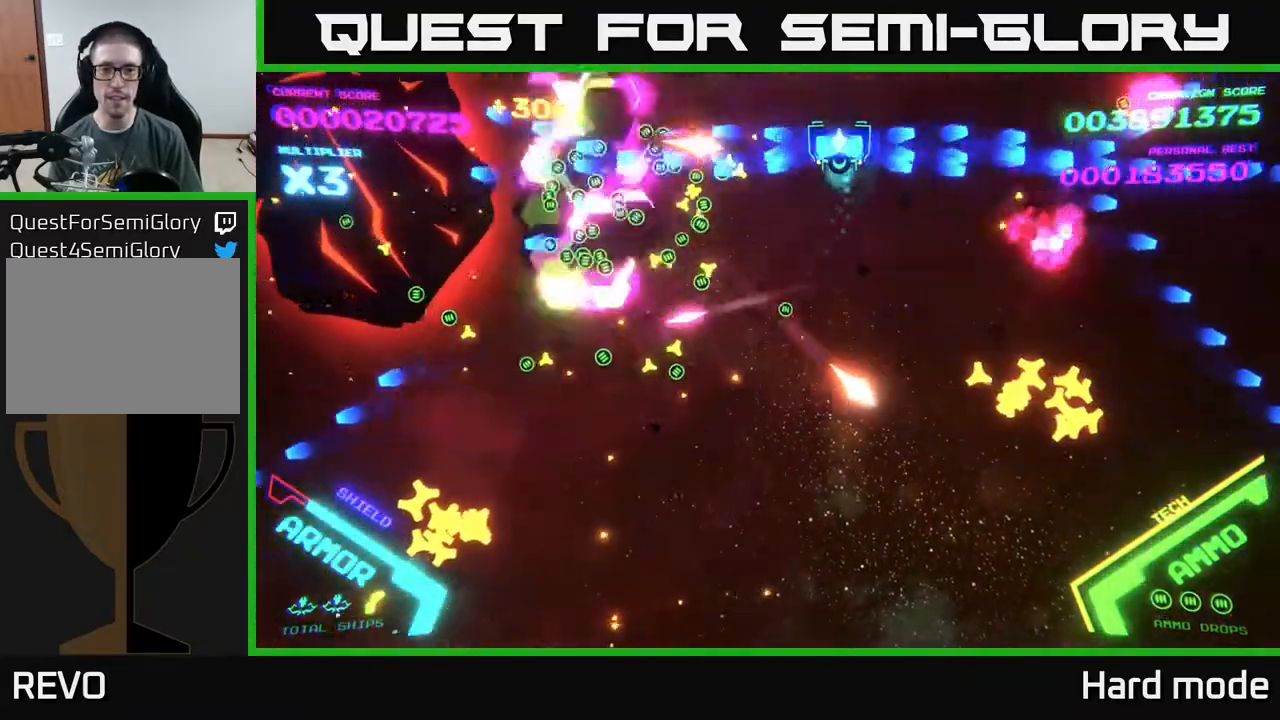
{"buttons": ["B"], "left_stick": "right", "events": [[100, "left_stick", "right"]]}
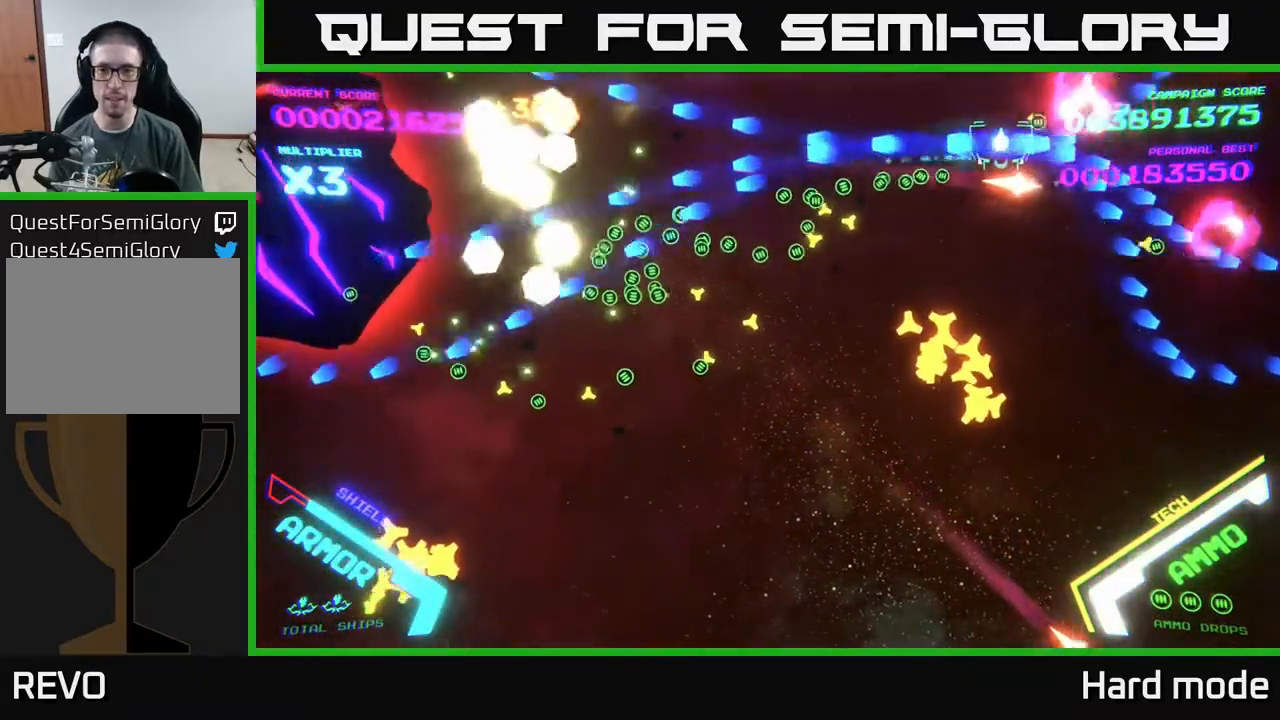
{"buttons": [], "left_stick": "down-left", "events": [[133, "left_stick", "down-right"], [300, "left_stick", "up"], [400, "left_stick", "down-left"], [450, "B", "up"]]}
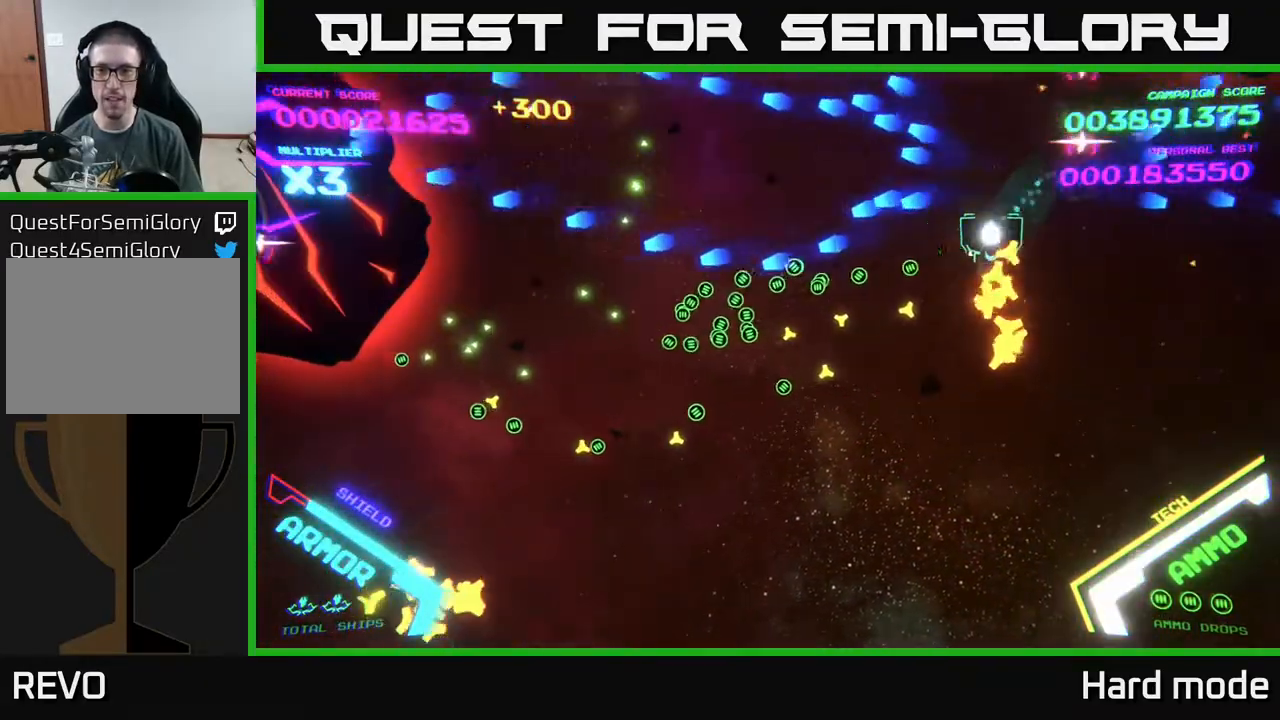
{"buttons": ["B"], "left_stick": "down-left", "events": [[67, "B", "down"]]}
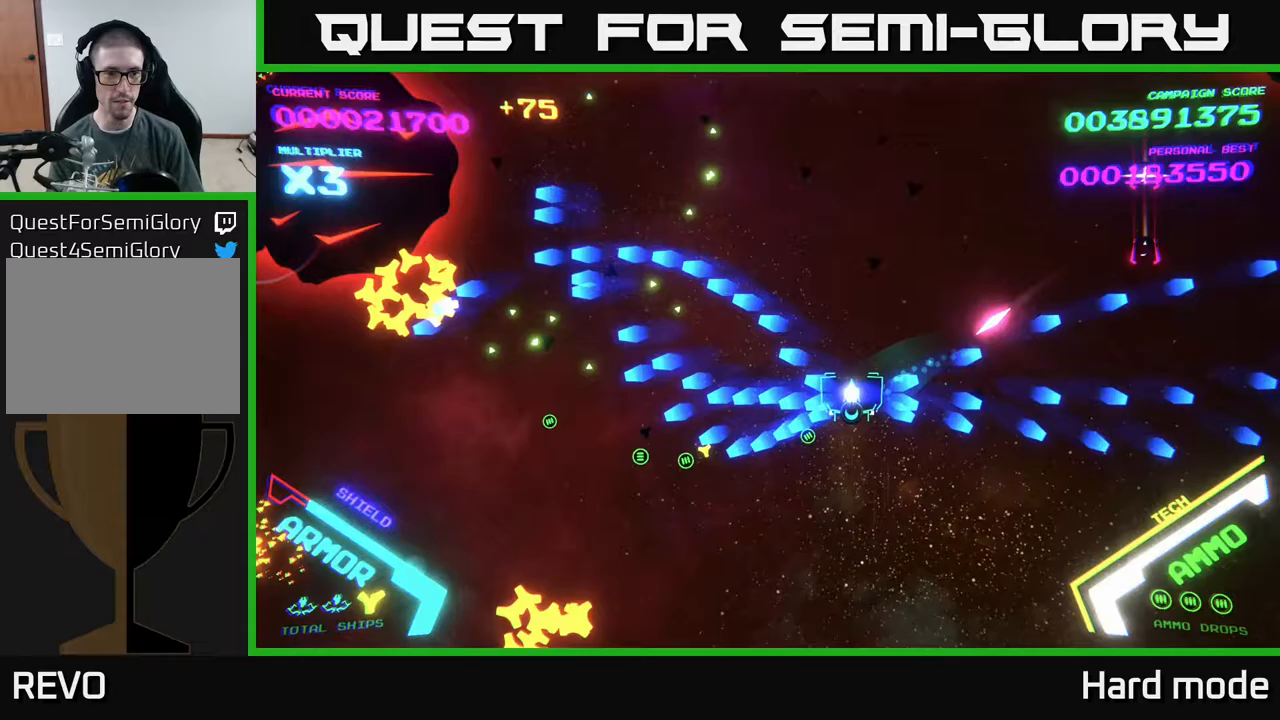
{"buttons": ["B"], "left_stick": "up", "events": [[83, "left_stick", "up-left"], [267, "left_stick", "down-left"], [483, "left_stick", "up"]]}
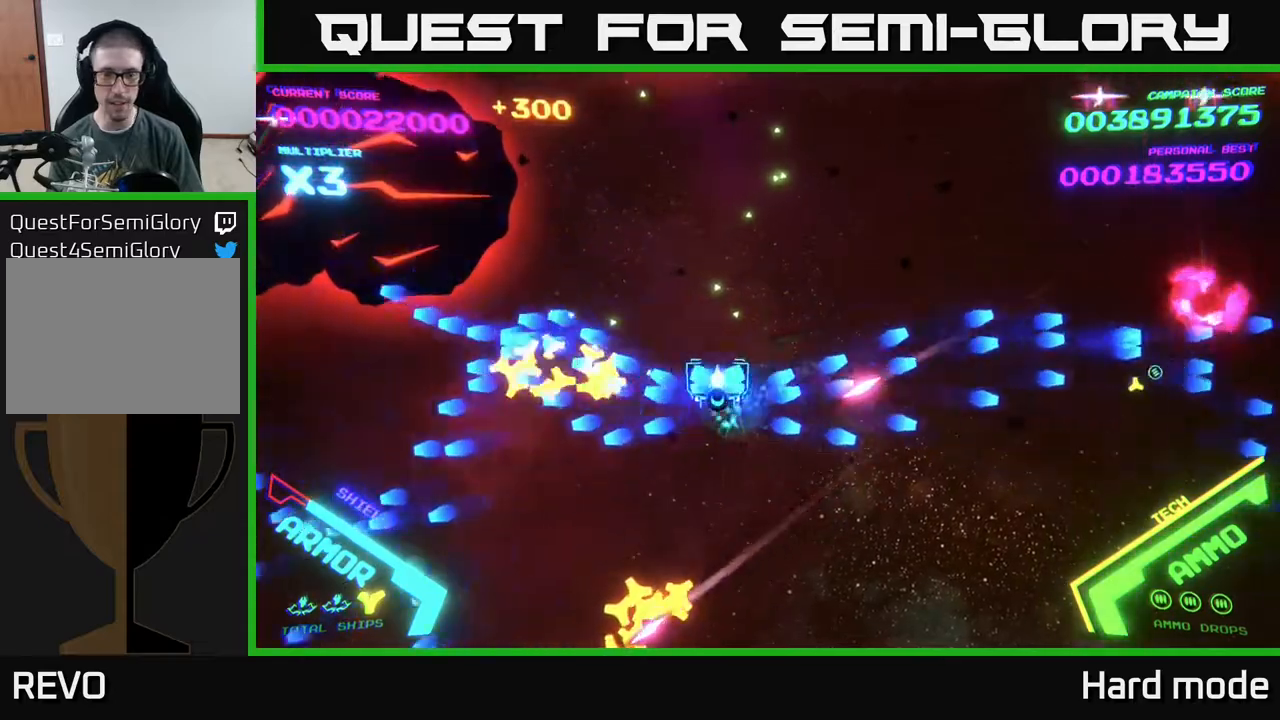
{"buttons": ["B"], "left_stick": "right", "events": [[283, "left_stick", "up-right"], [483, "left_stick", "right"]]}
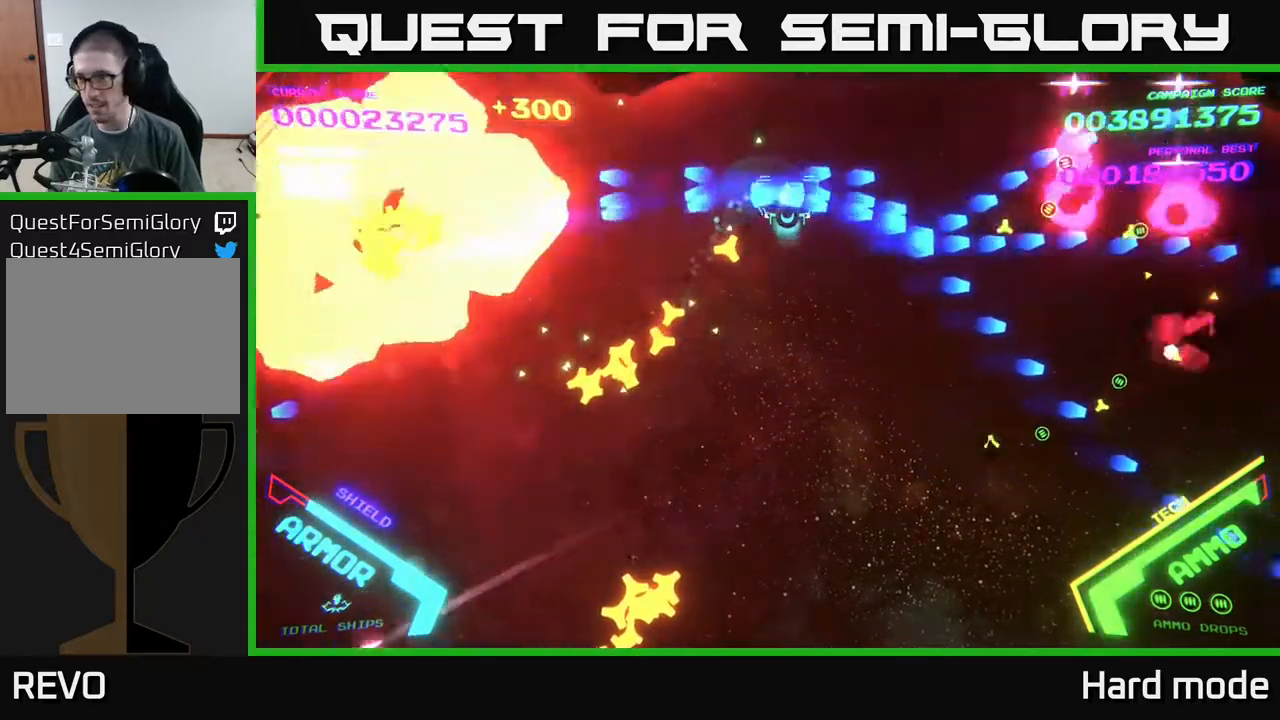
{"buttons": ["B"], "left_stick": "down-right", "events": [[33, "left_stick", "down-right"], [83, "left_stick", "down"], [233, "left_stick", "down-left"], [483, "left_stick", "down-right"]]}
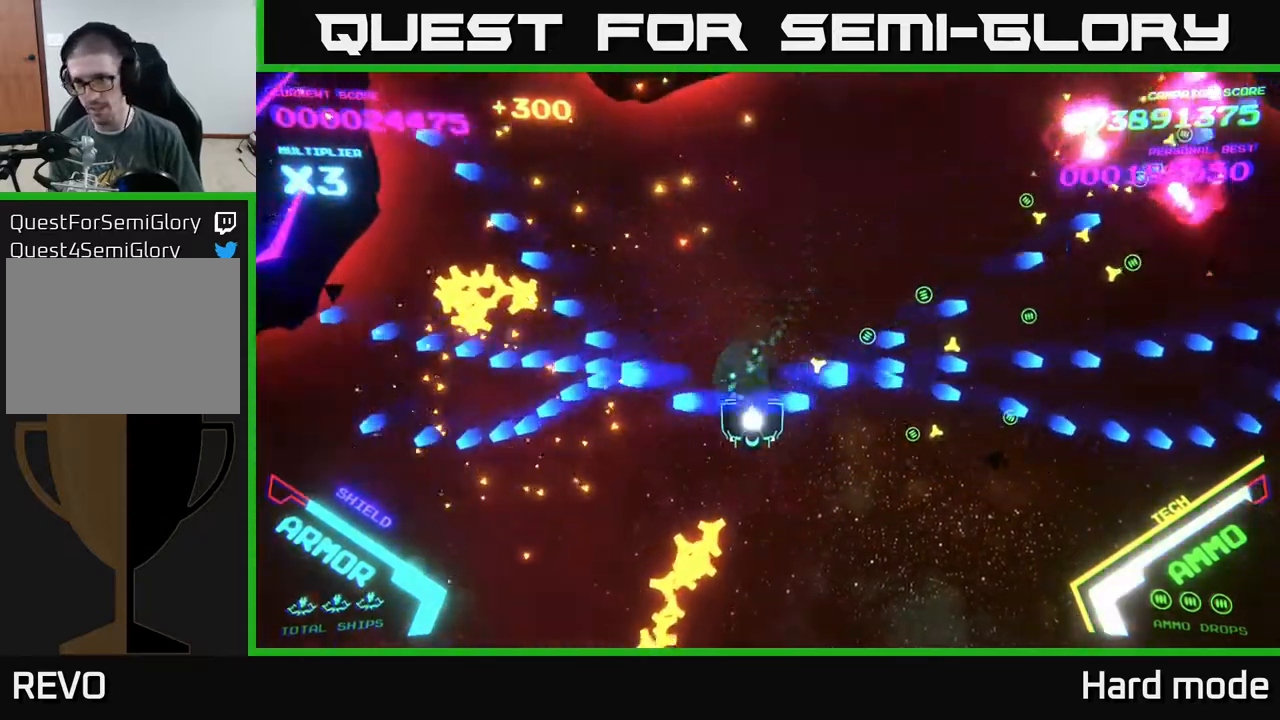
{"buttons": ["B"], "left_stick": "down", "events": [[117, "left_stick", "down-left"], [183, "B", "up"], [267, "left_stick", "left"], [400, "B", "down"], [417, "left_stick", "down"]]}
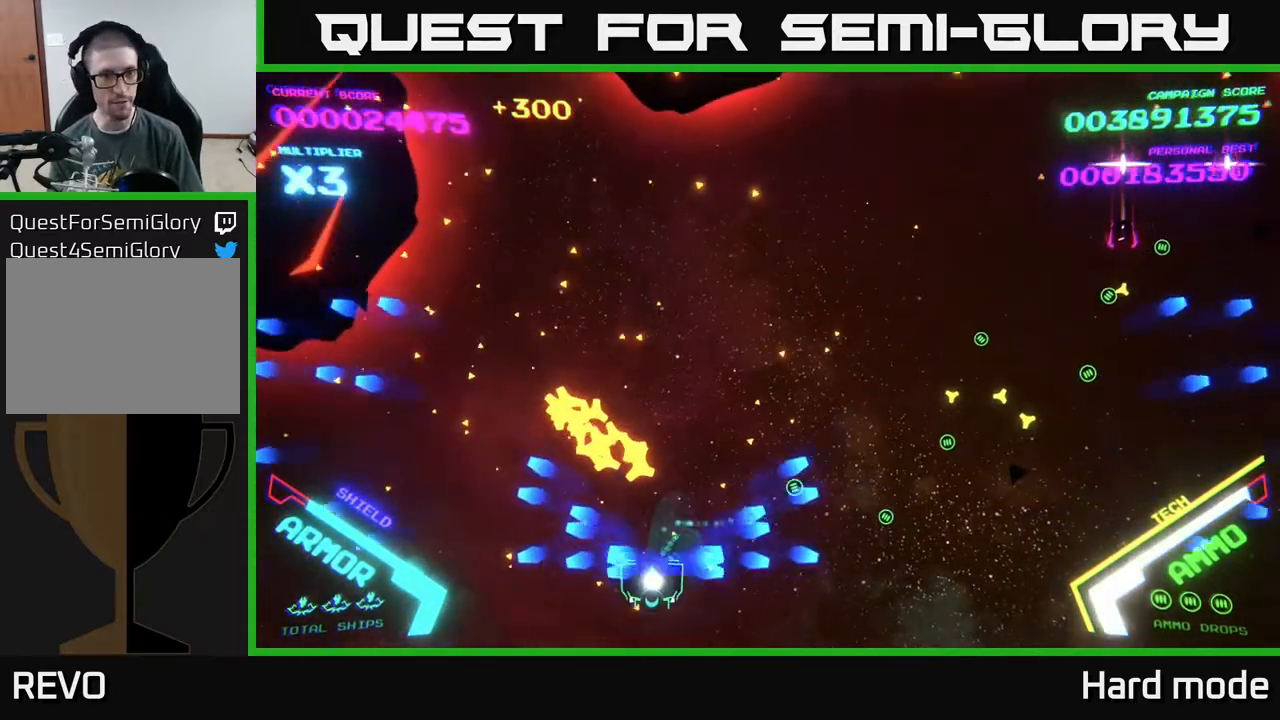
{"buttons": ["B"], "left_stick": "up", "events": [[33, "B", "up"], [83, "left_stick", "left"], [183, "left_stick", "up"], [467, "B", "down"]]}
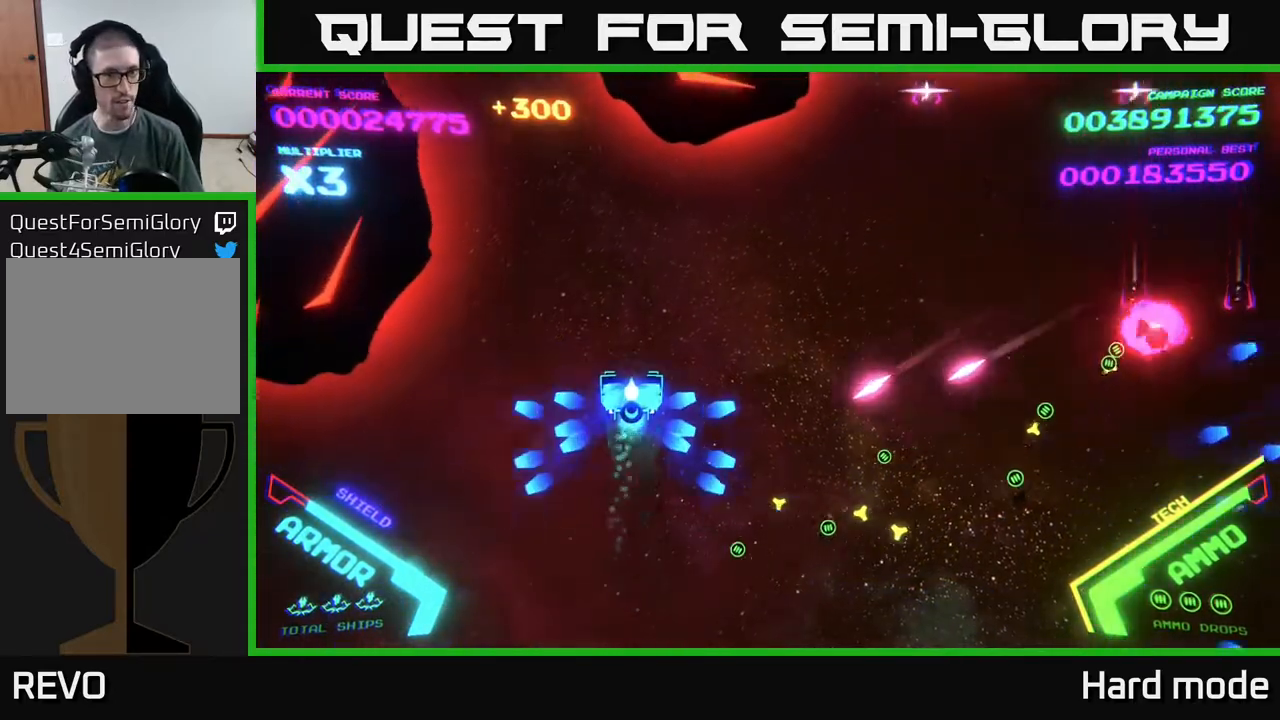
{"buttons": ["B"], "left_stick": "left", "events": [[50, "left_stick", "up-right"], [467, "left_stick", "left"]]}
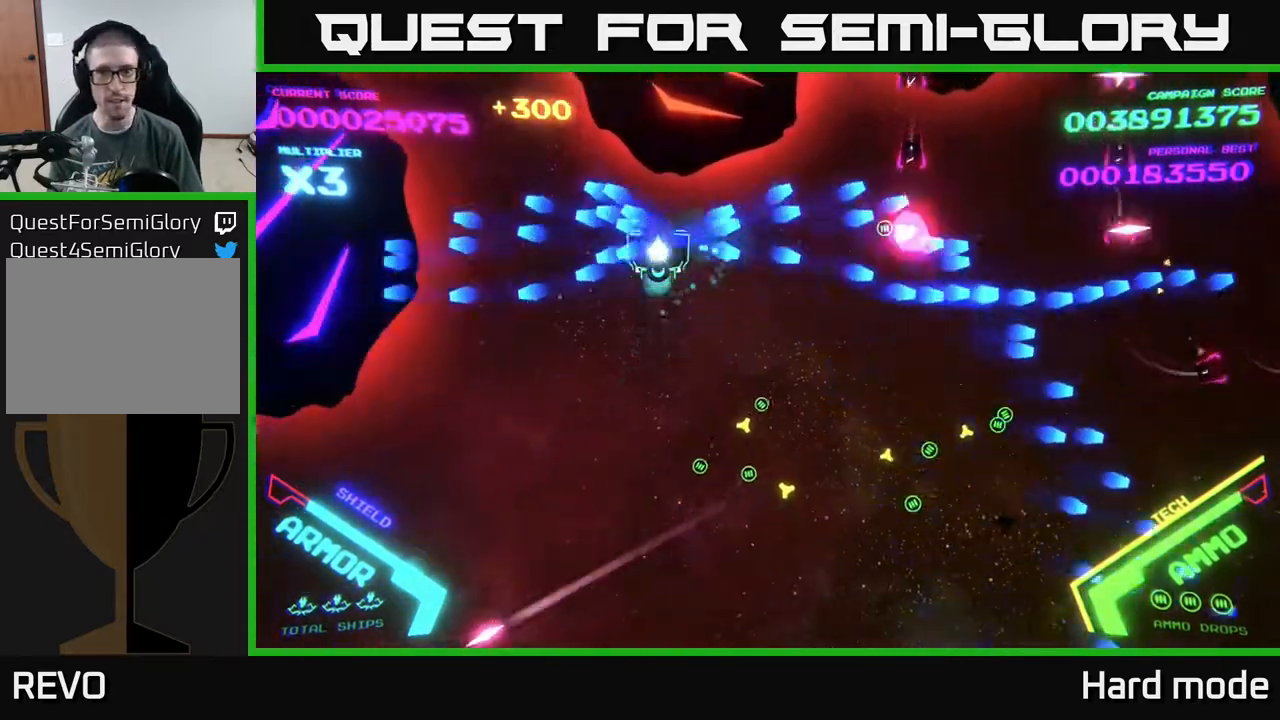
{"buttons": ["B"], "left_stick": "up", "events": [[17, "left_stick", "down-left"], [183, "left_stick", "down"], [350, "left_stick", "up"]]}
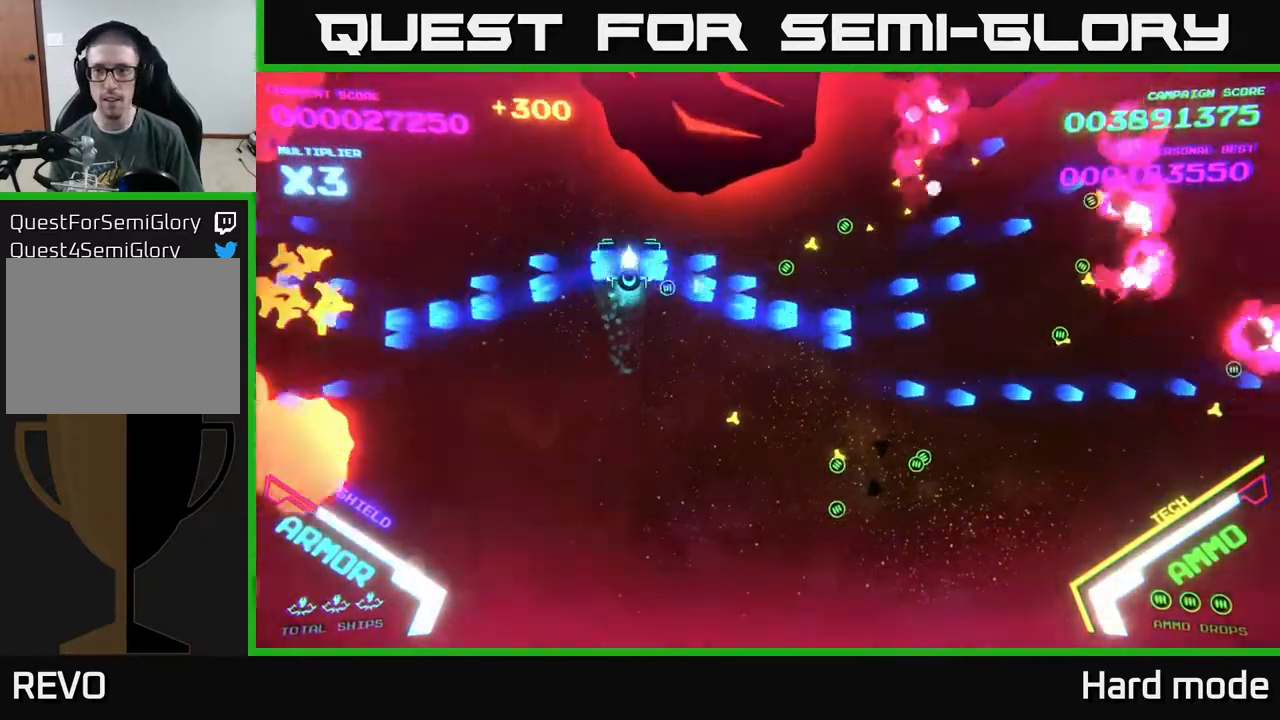
{"buttons": [], "left_stick": "down-right", "events": [[83, "left_stick", "down"], [300, "left_stick", "down-right"], [467, "B", "up"]]}
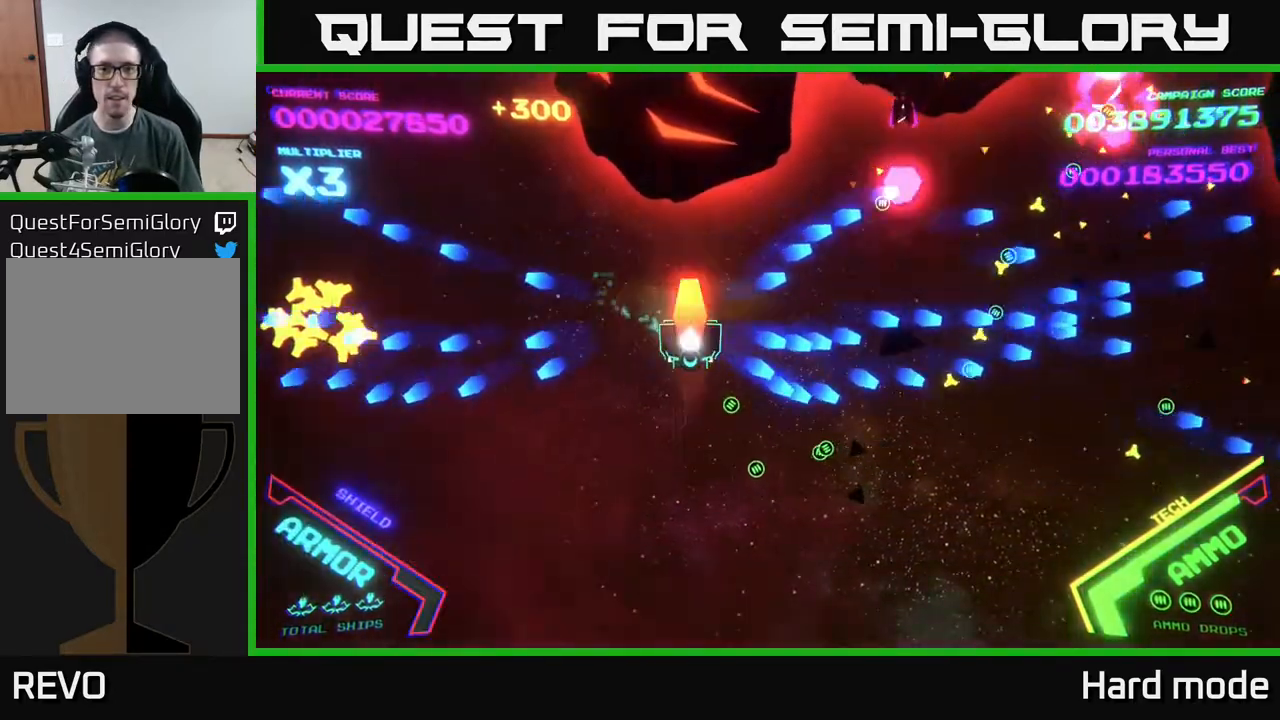
{"buttons": [], "left_stick": "down", "events": [[33, "X", "down"], [33, "left_stick", "down"], [133, "X", "up"], [183, "X", "down"], [233, "X", "up"], [283, "left_stick", "down-right"], [300, "X", "down"], [367, "X", "up"], [417, "X", "down"], [417, "left_stick", "down"], [483, "X", "up"]]}
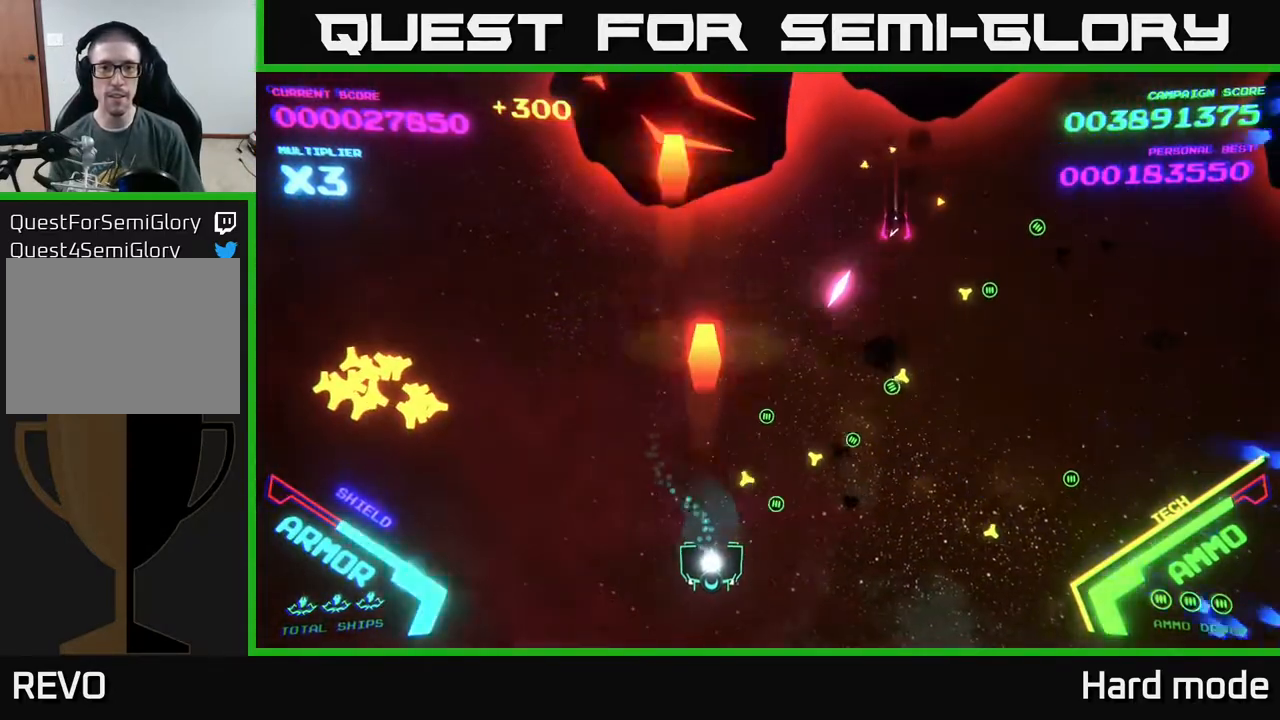
{"buttons": ["B"], "left_stick": "right", "events": [[100, "left_stick", "right"], [150, "B", "down"]]}
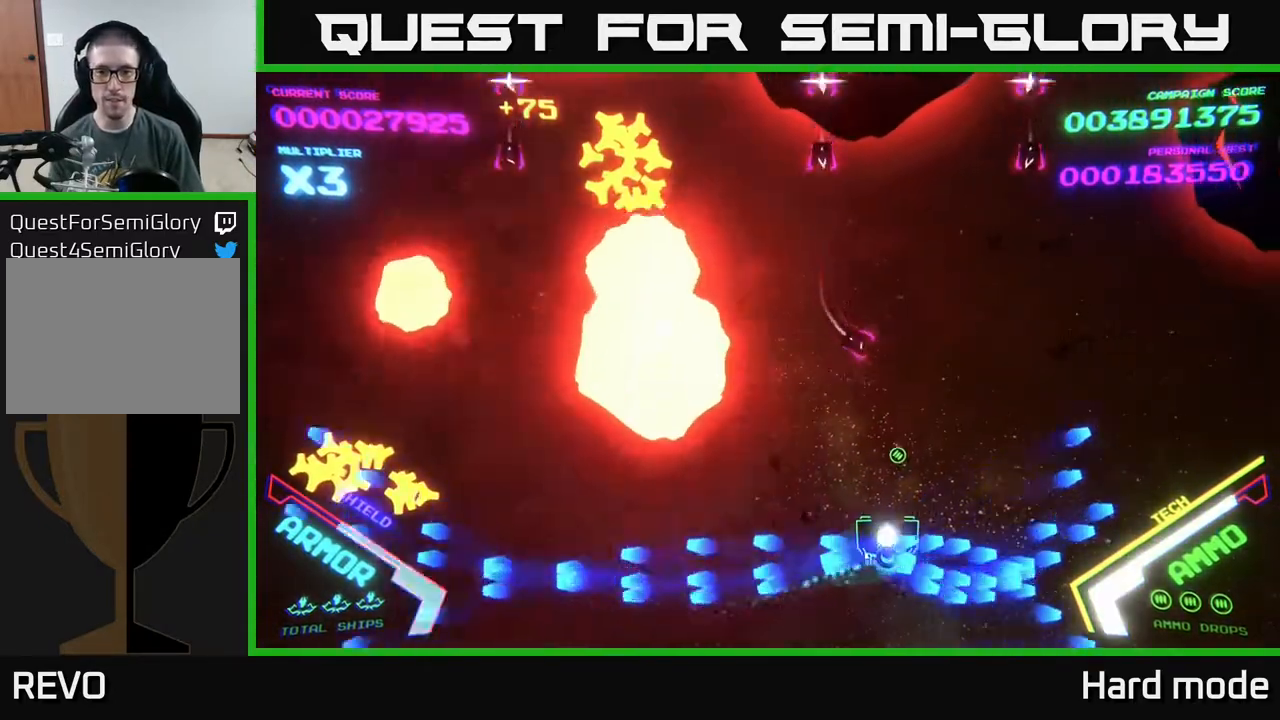
{"buttons": ["B"], "left_stick": "up", "events": [[17, "left_stick", "up-right"], [183, "left_stick", "up"]]}
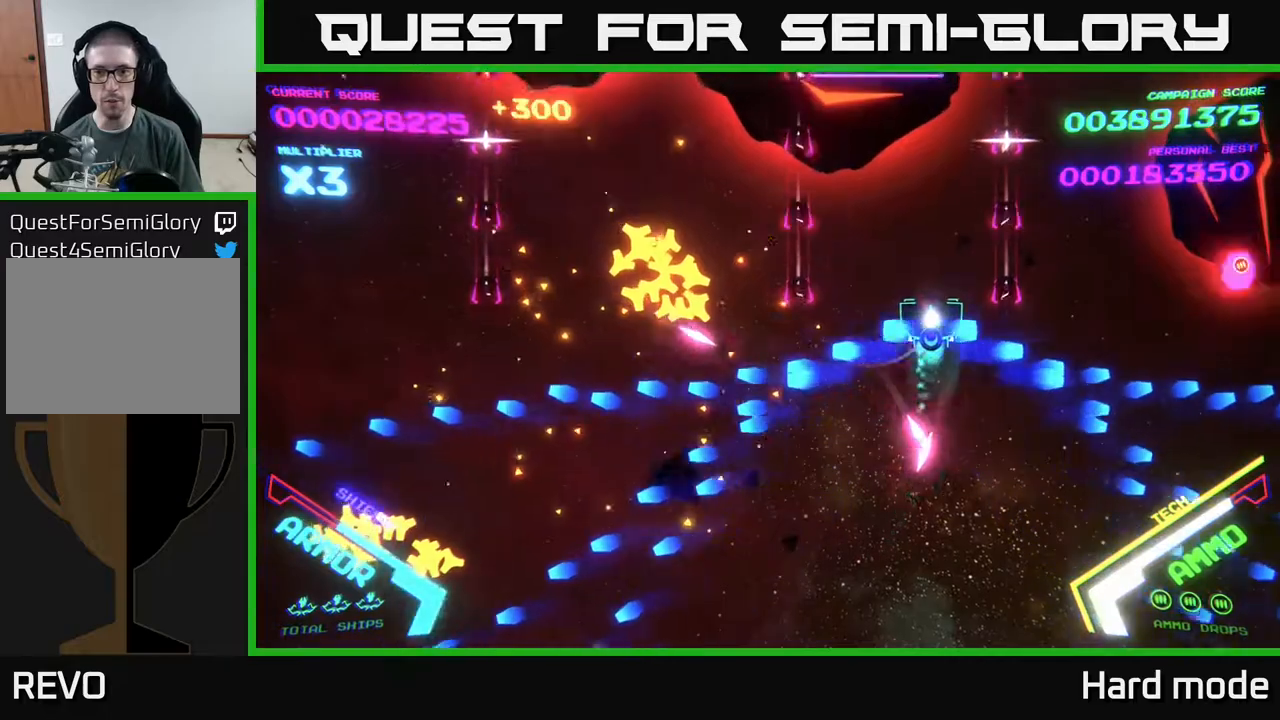
{"buttons": ["B"], "left_stick": "down-right", "events": [[333, "left_stick", "down"], [467, "left_stick", "down-right"]]}
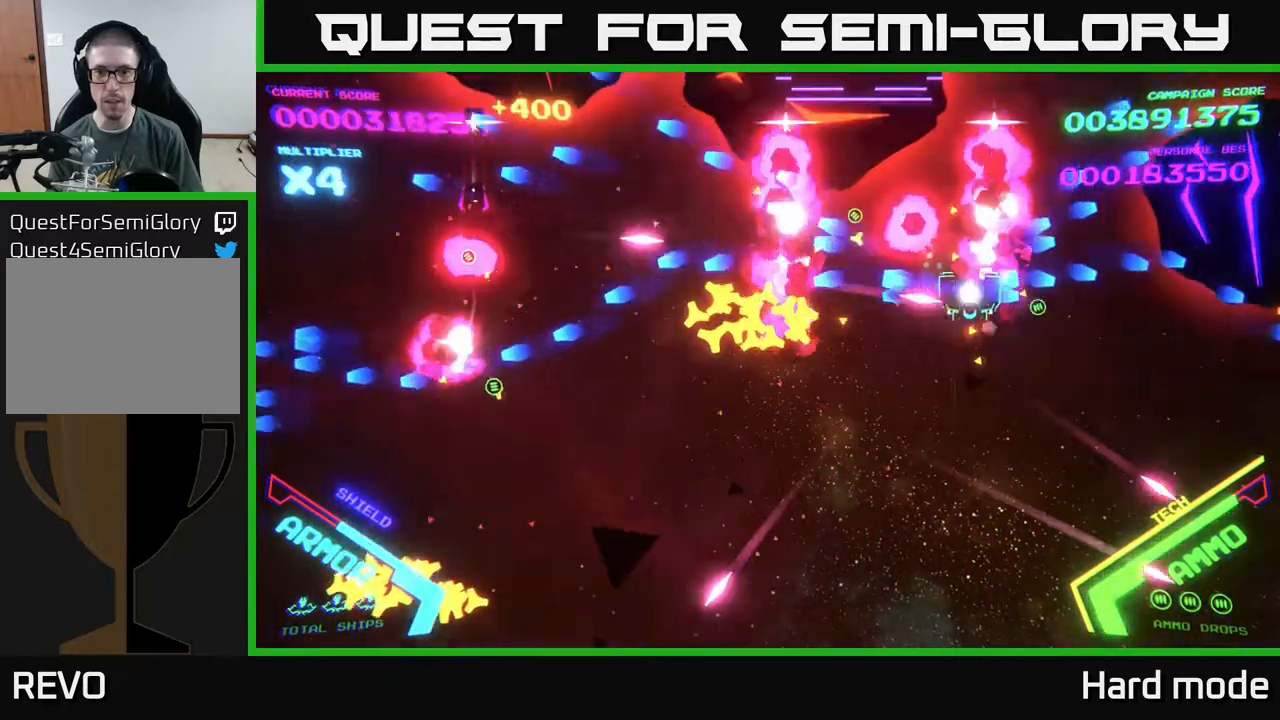
{"buttons": ["B"], "left_stick": "down-left", "events": [[17, "left_stick", "right"], [267, "left_stick", "down"], [417, "left_stick", "down-left"]]}
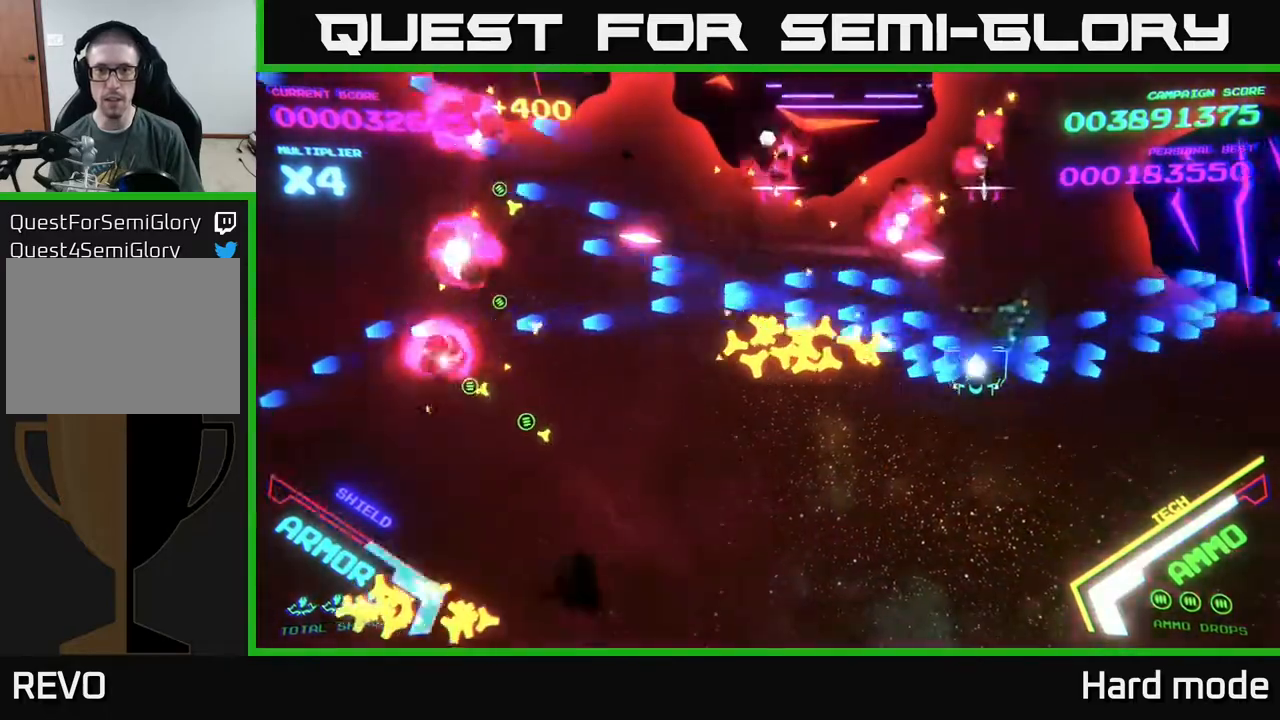
{"buttons": [], "left_stick": "down", "events": [[217, "B", "up"], [283, "X", "down"], [367, "X", "up"], [400, "left_stick", "down"], [433, "X", "down"], [483, "X", "up"]]}
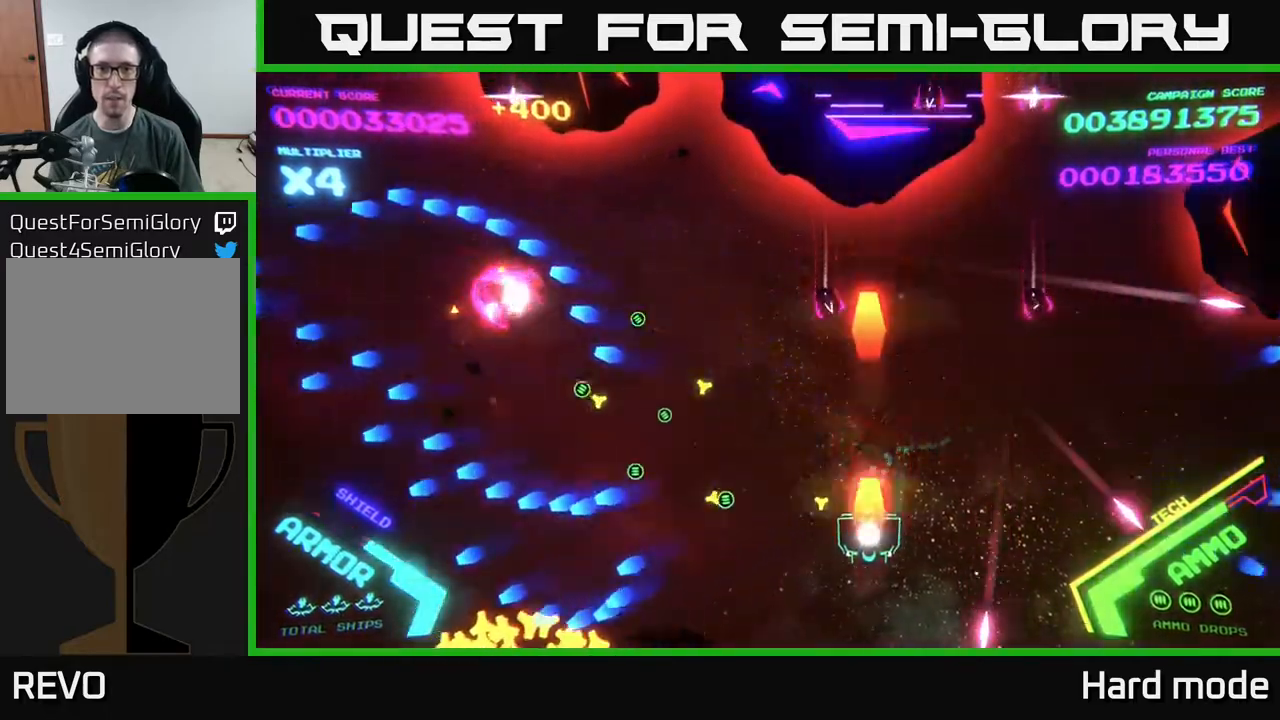
{"buttons": ["B"], "left_stick": "up-left", "events": [[33, "X", "down"], [100, "X", "up"], [150, "X", "down"], [200, "left_stick", "left"], [233, "X", "up"], [300, "left_stick", "up-left"], [383, "B", "down"]]}